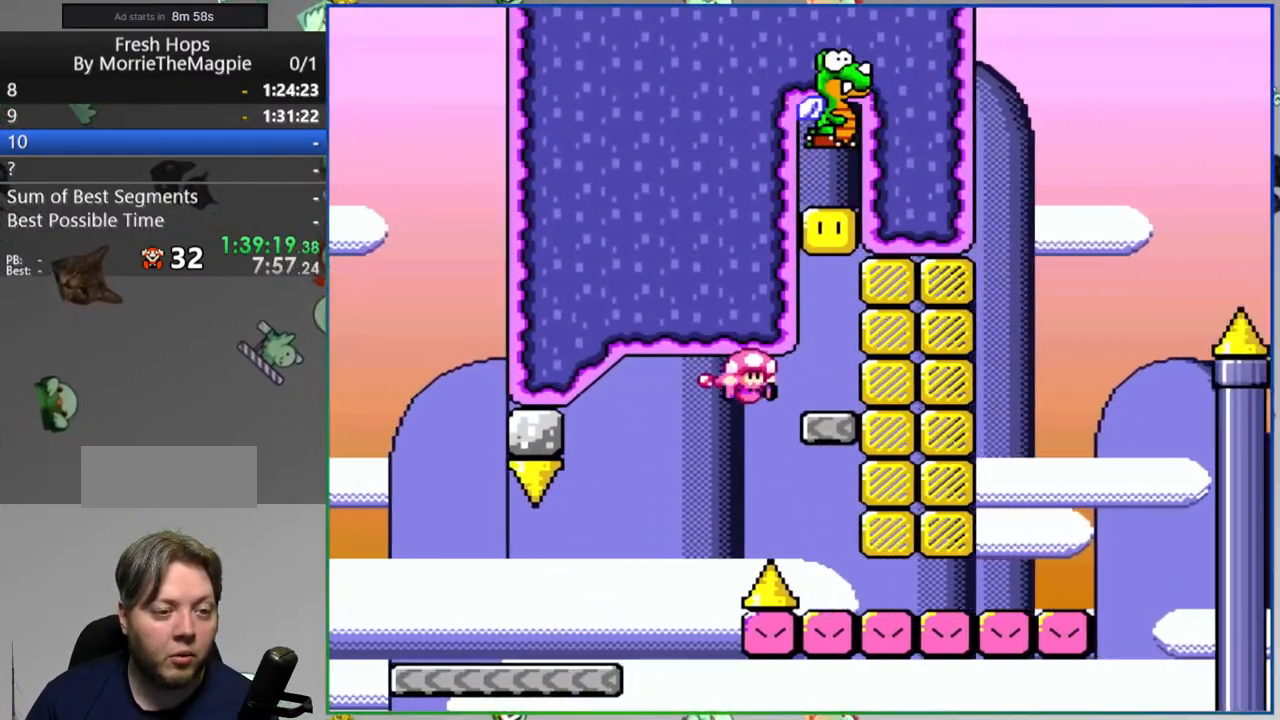
Gameplay with a controller (Nintendo layout); each line is a JSON object with the inputs held at the frame after it. "events" lists button and stick changes between this image and that frame as [ms after this image, input, new state], when the widget could be followed in between. Not read: L3 R3 START.
{"buttons": ["Y", "DPAD_RIGHT"], "events": [[150, "B", "up"]]}
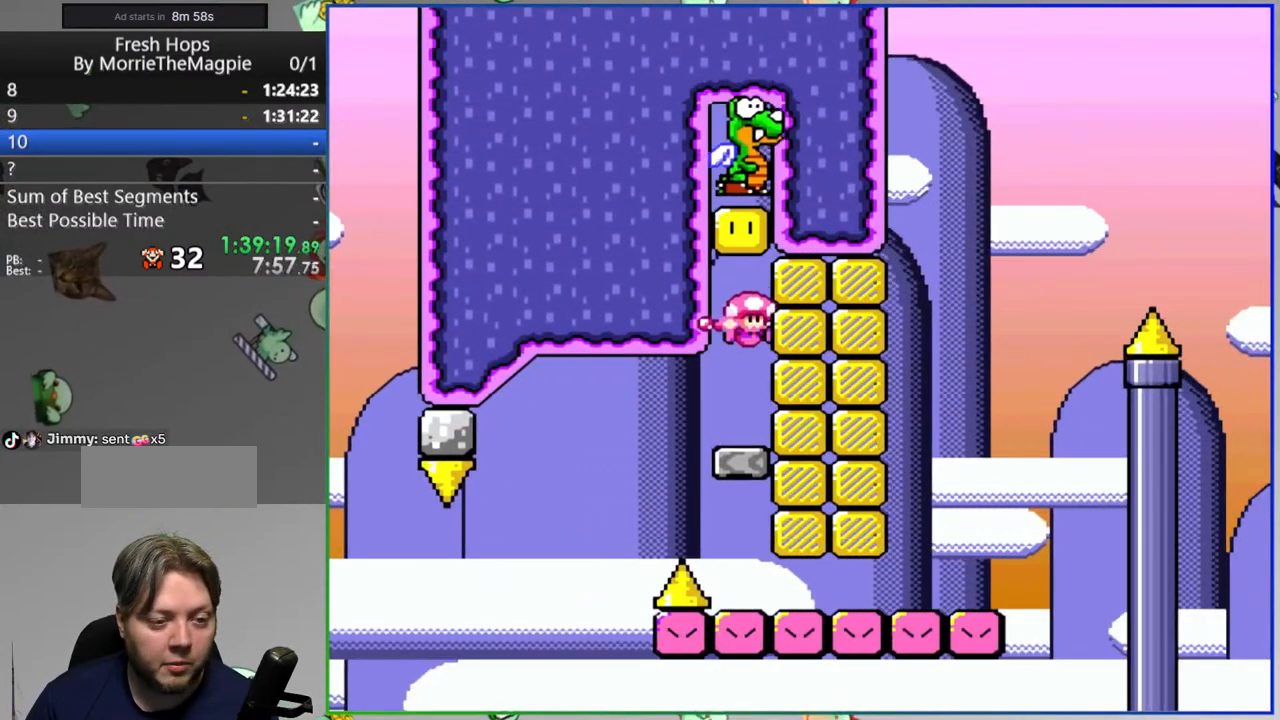
{"buttons": ["Y", "DPAD_RIGHT"], "events": [[117, "DPAD_RIGHT", "up"], [267, "DPAD_RIGHT", "down"]]}
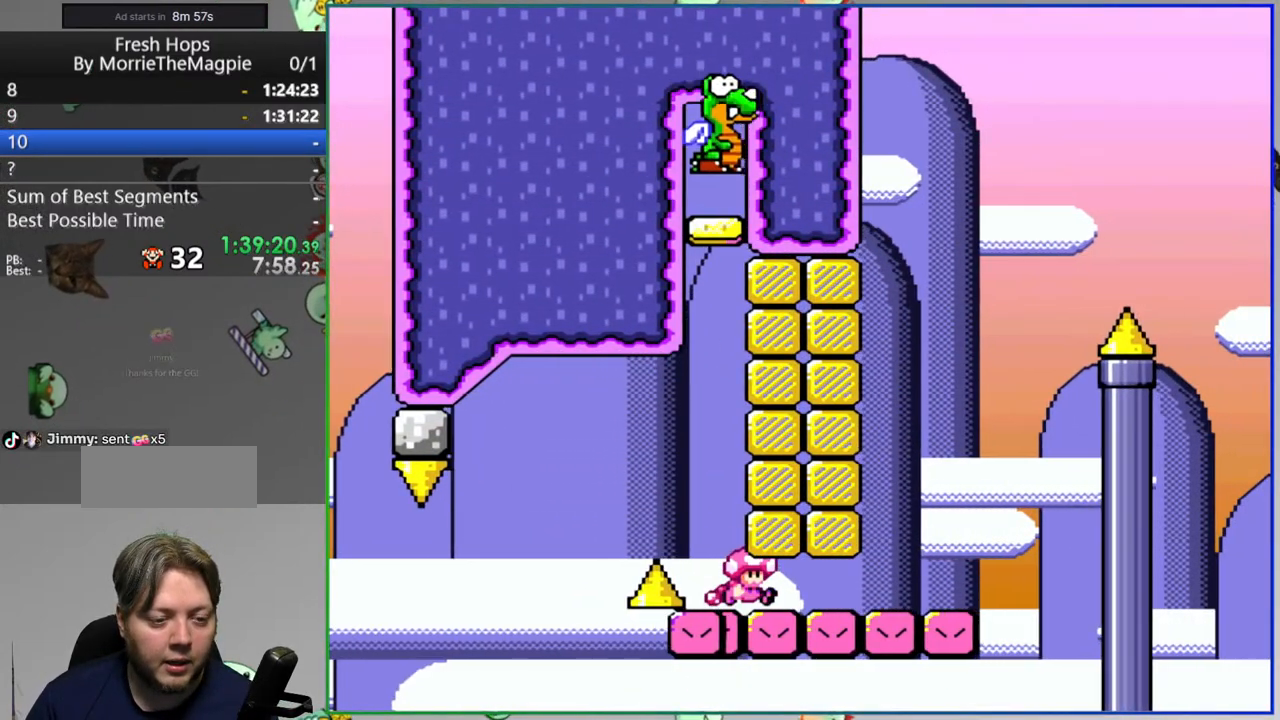
{"buttons": ["B", "Y", "DPAD_LEFT"], "events": [[267, "B", "down"], [383, "DPAD_RIGHT", "up"], [433, "DPAD_LEFT", "down"]]}
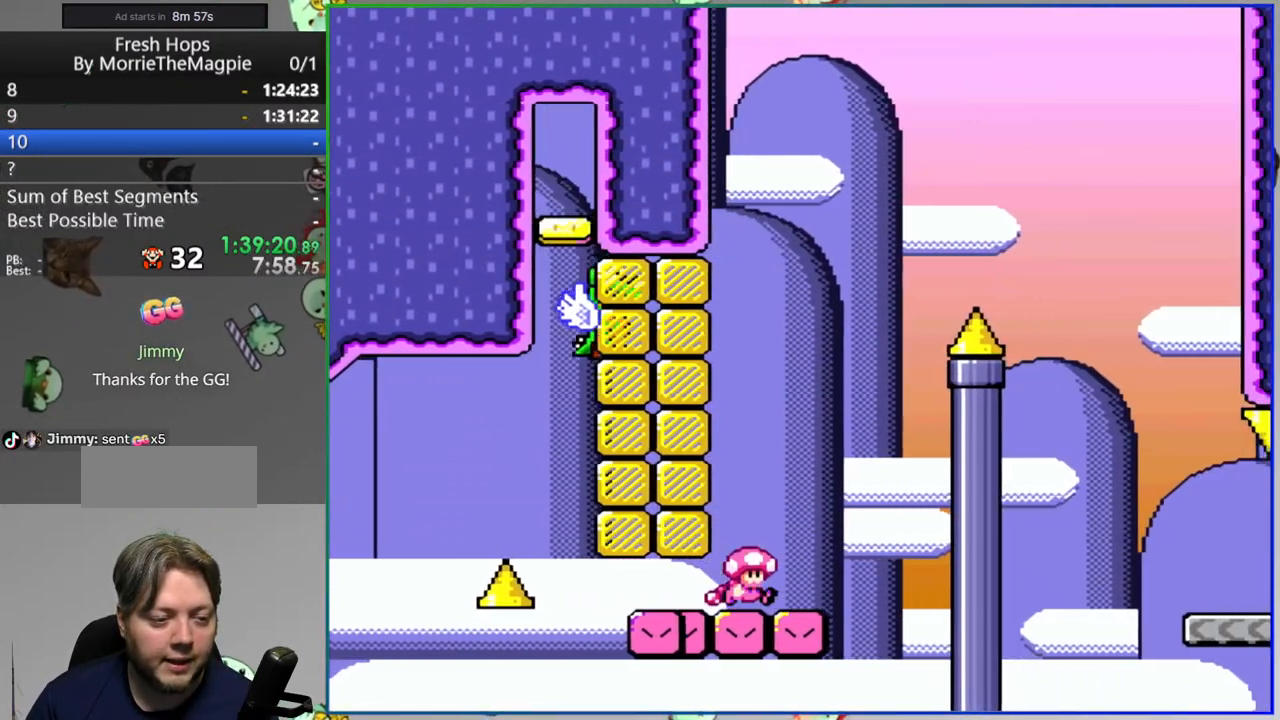
{"buttons": ["B", "Y"], "events": [[133, "B", "up"], [183, "DPAD_LEFT", "up"], [350, "DPAD_RIGHT", "down"], [383, "B", "down"], [483, "DPAD_RIGHT", "up"]]}
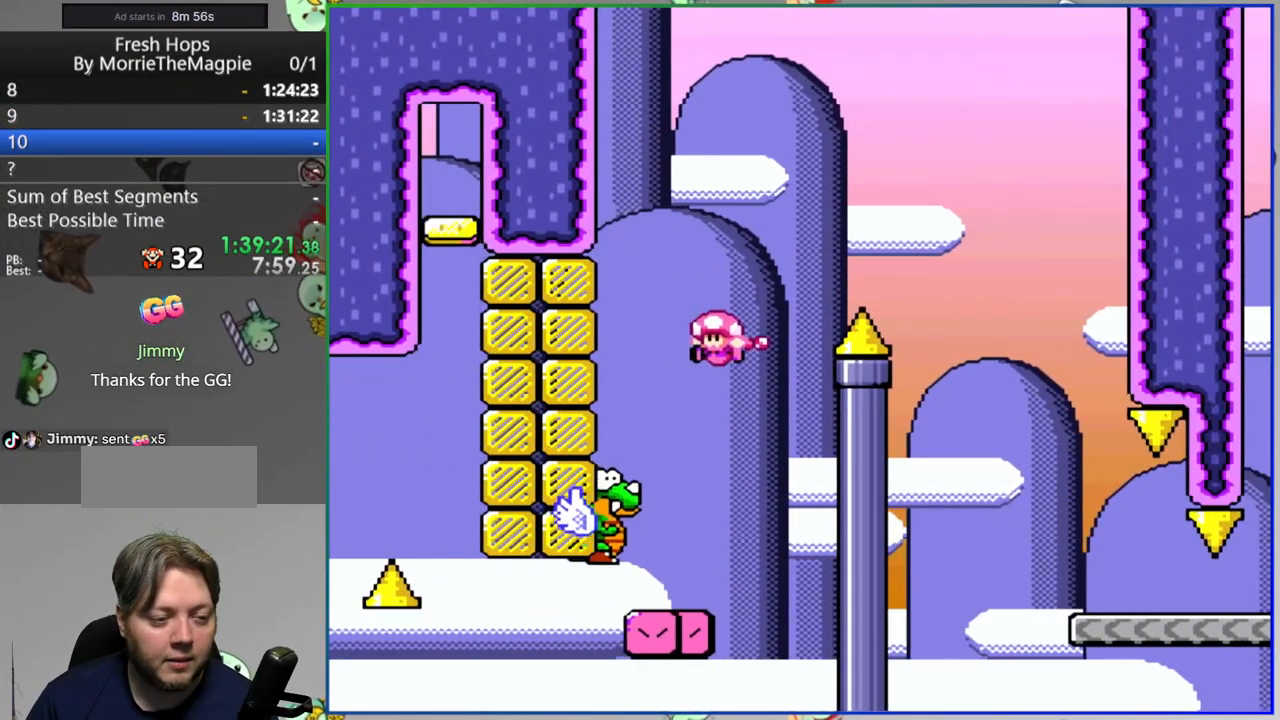
{"buttons": ["B", "Y", "DPAD_RIGHT"], "events": [[50, "DPAD_RIGHT", "down"]]}
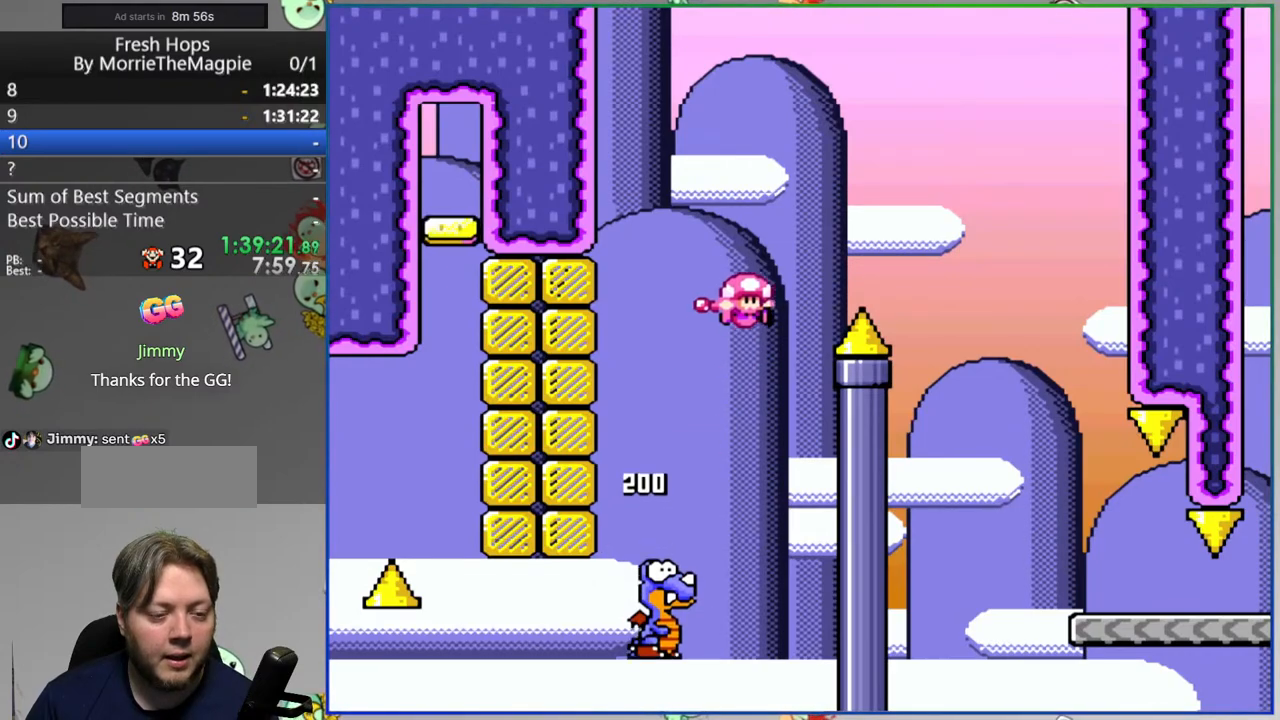
{"buttons": ["Y", "DPAD_RIGHT"], "events": [[50, "B", "up"]]}
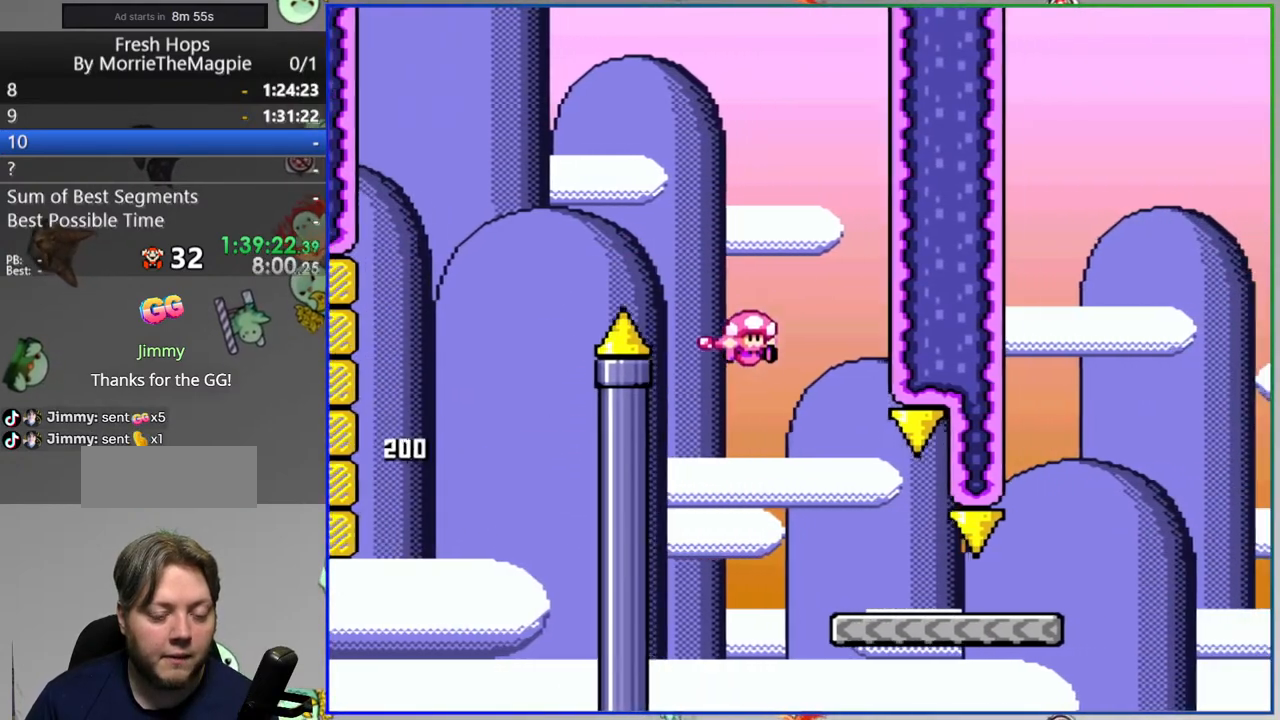
{"buttons": ["B", "Y", "DPAD_RIGHT"], "events": [[333, "B", "down"]]}
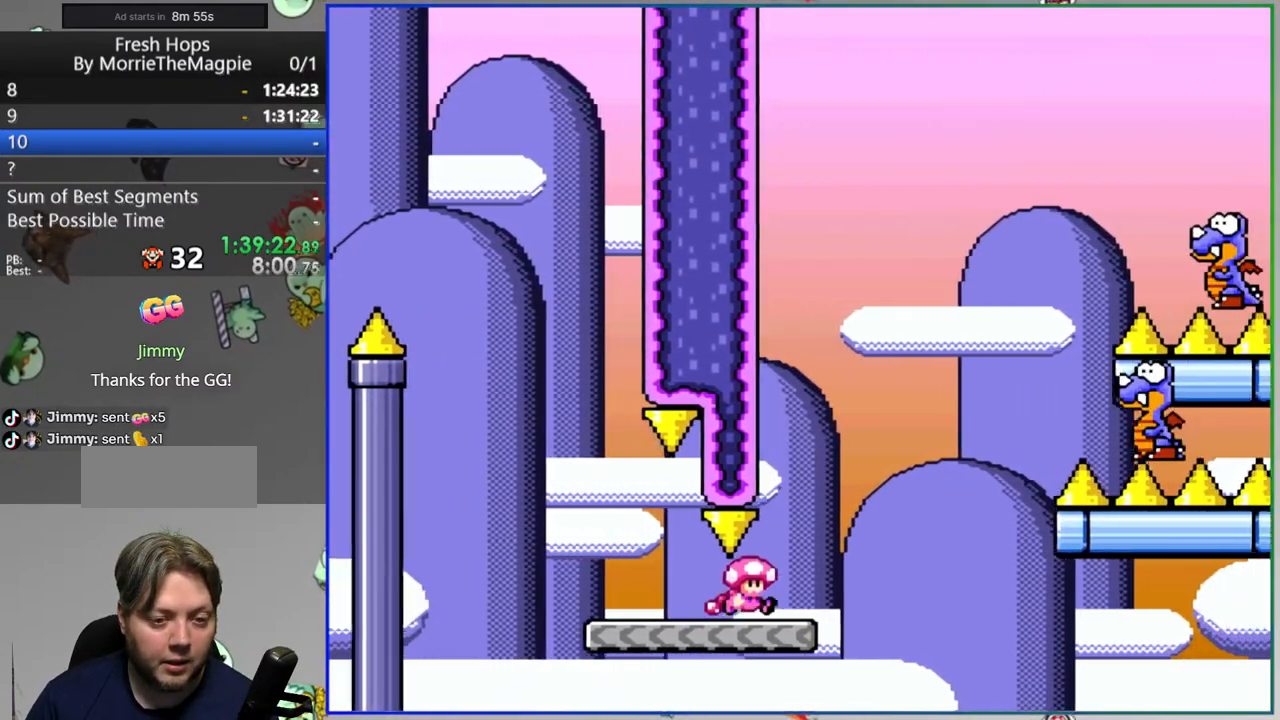
{"buttons": ["B", "Y", "DPAD_LEFT"], "events": [[167, "B", "up"], [250, "DPAD_RIGHT", "up"], [300, "B", "down"], [317, "DPAD_LEFT", "down"]]}
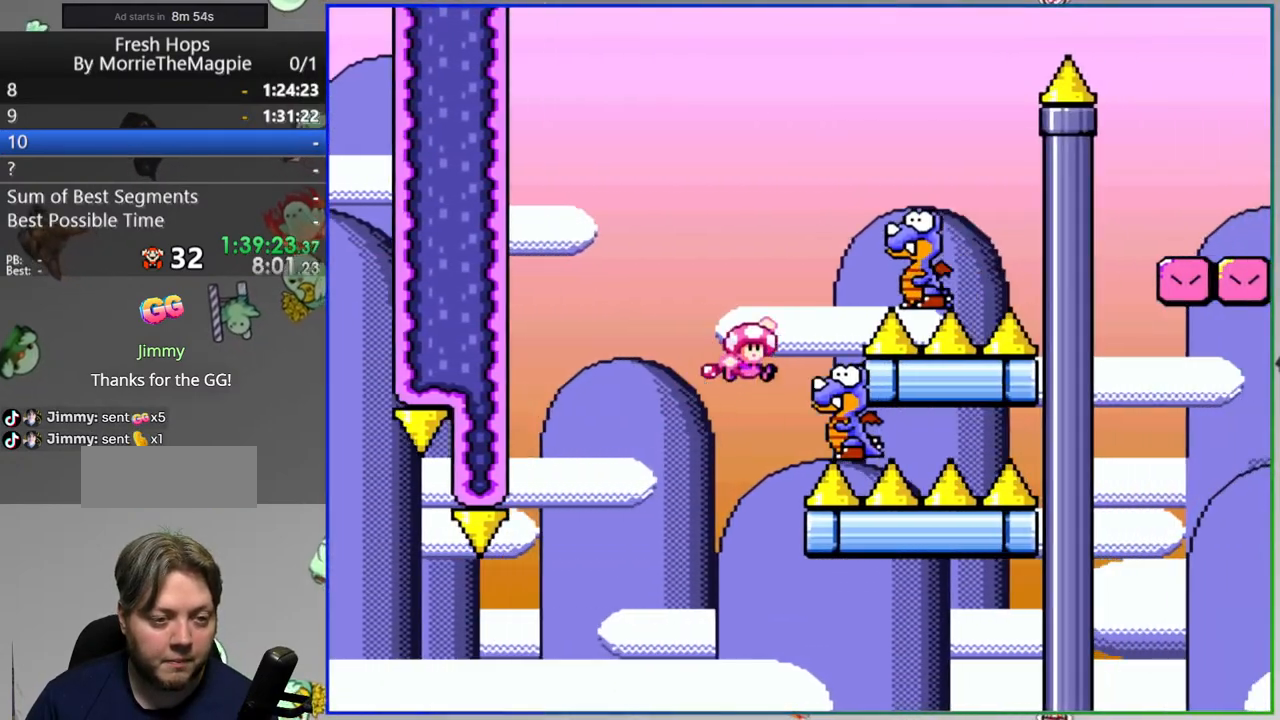
{"buttons": ["B", "Y", "DPAD_RIGHT"], "events": [[17, "B", "up"], [33, "DPAD_LEFT", "up"], [50, "DPAD_RIGHT", "down"], [267, "B", "down"]]}
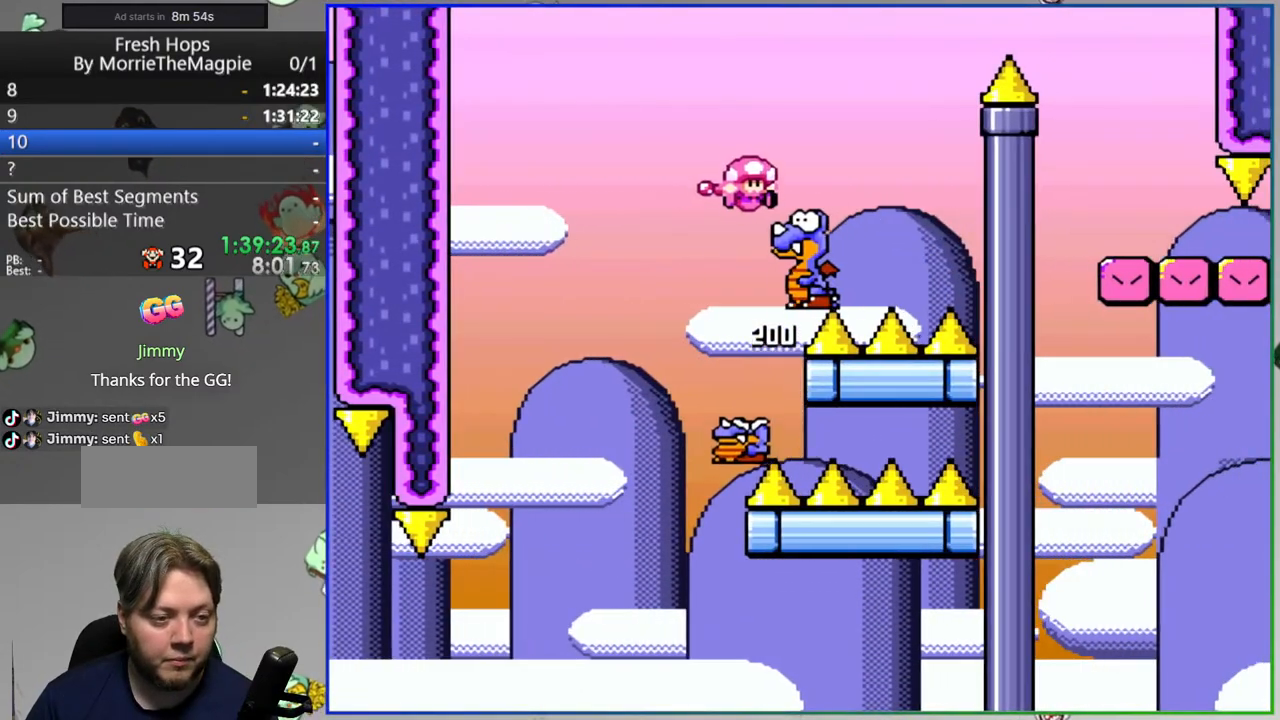
{"buttons": ["Y"], "events": [[250, "B", "up"], [500, "DPAD_RIGHT", "up"]]}
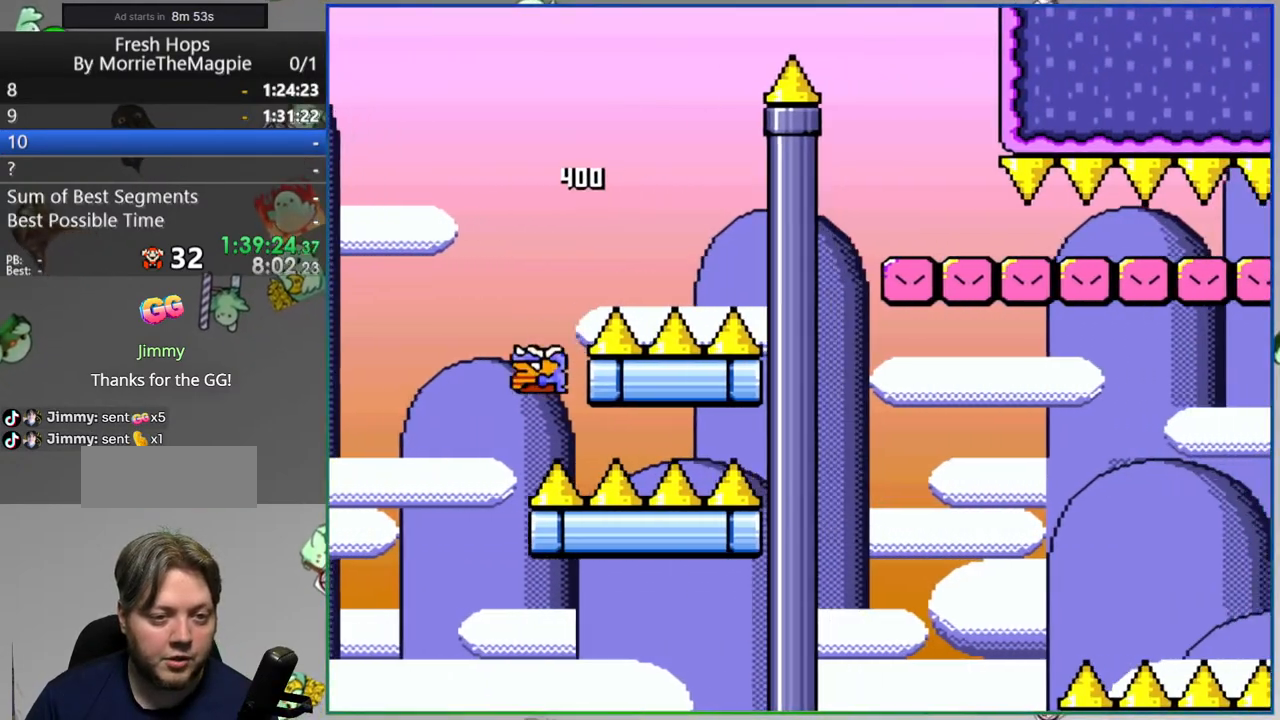
{"buttons": ["Y", "DPAD_RIGHT"], "events": [[200, "DPAD_RIGHT", "down"]]}
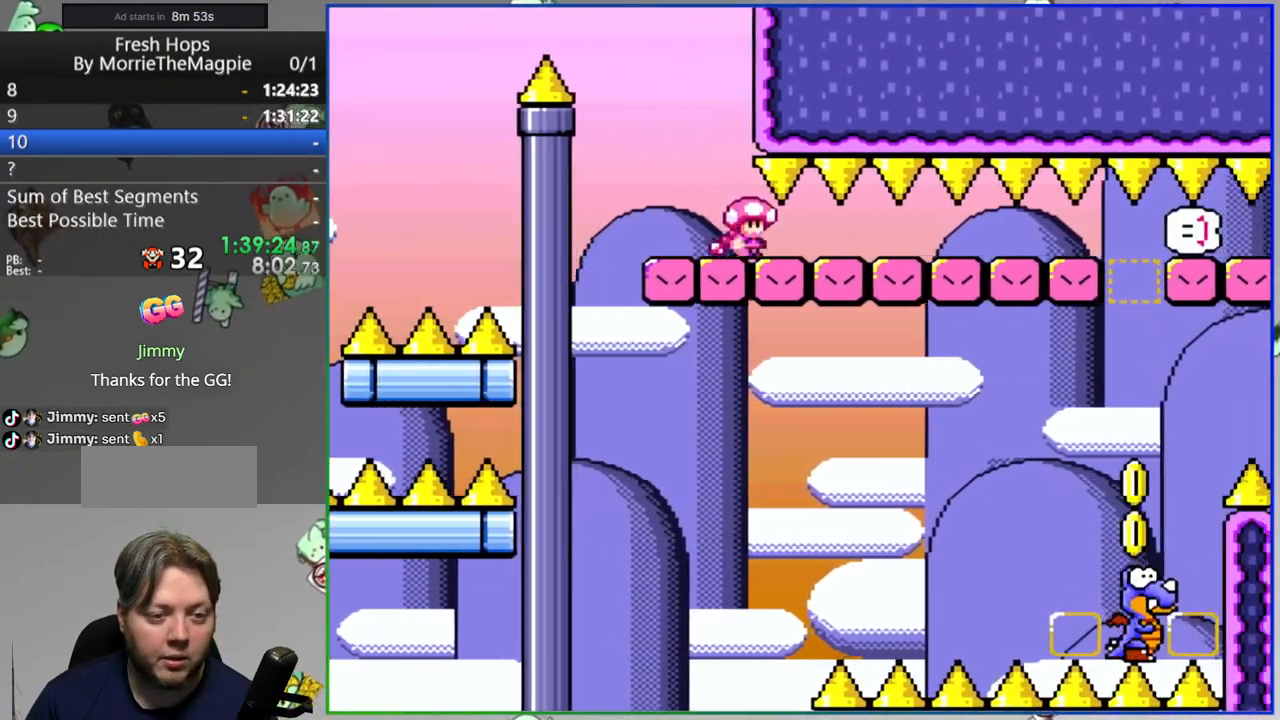
{"buttons": ["Y", "DPAD_LEFT"], "events": [[417, "DPAD_RIGHT", "up"], [483, "DPAD_LEFT", "down"]]}
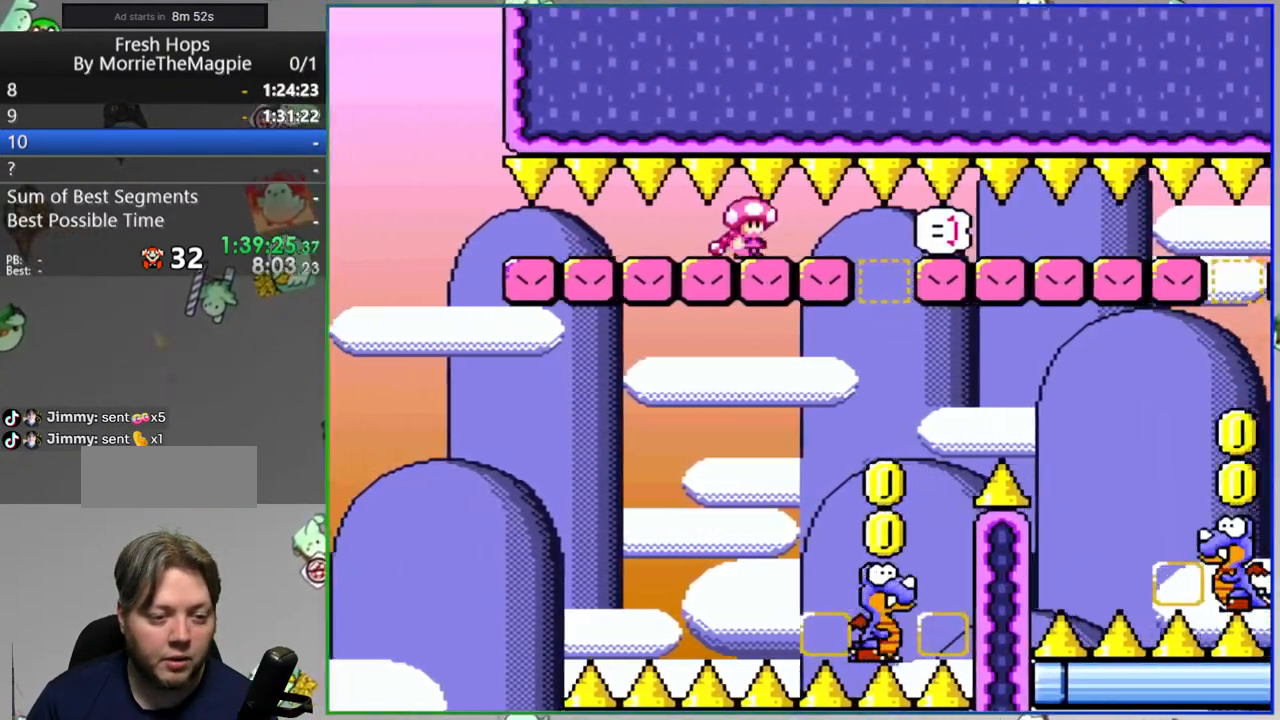
{"buttons": ["B", "Y", "DPAD_LEFT"], "events": [[217, "DPAD_LEFT", "up"], [250, "DPAD_RIGHT", "down"], [350, "B", "down"], [383, "DPAD_RIGHT", "up"], [500, "DPAD_LEFT", "down"]]}
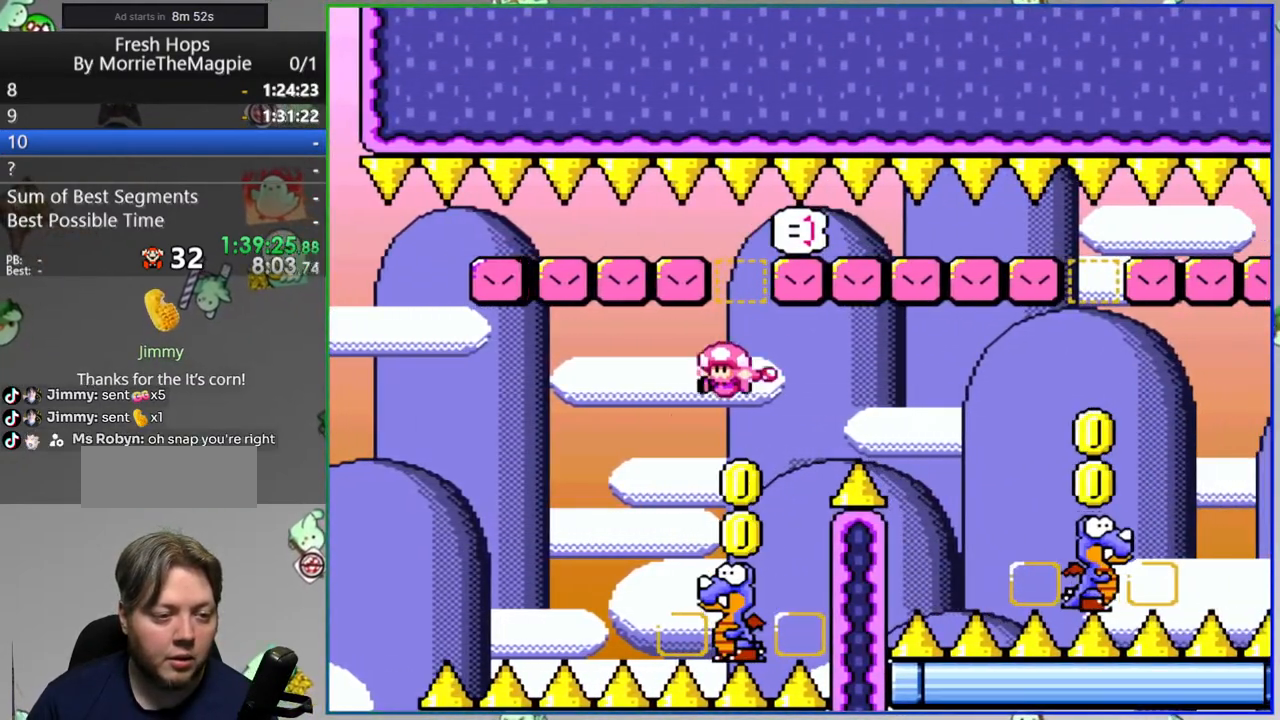
{"buttons": ["Y", "DPAD_LEFT"], "events": [[133, "DPAD_LEFT", "up"], [167, "DPAD_RIGHT", "down"], [350, "DPAD_RIGHT", "up"], [400, "DPAD_LEFT", "down"], [450, "B", "up"]]}
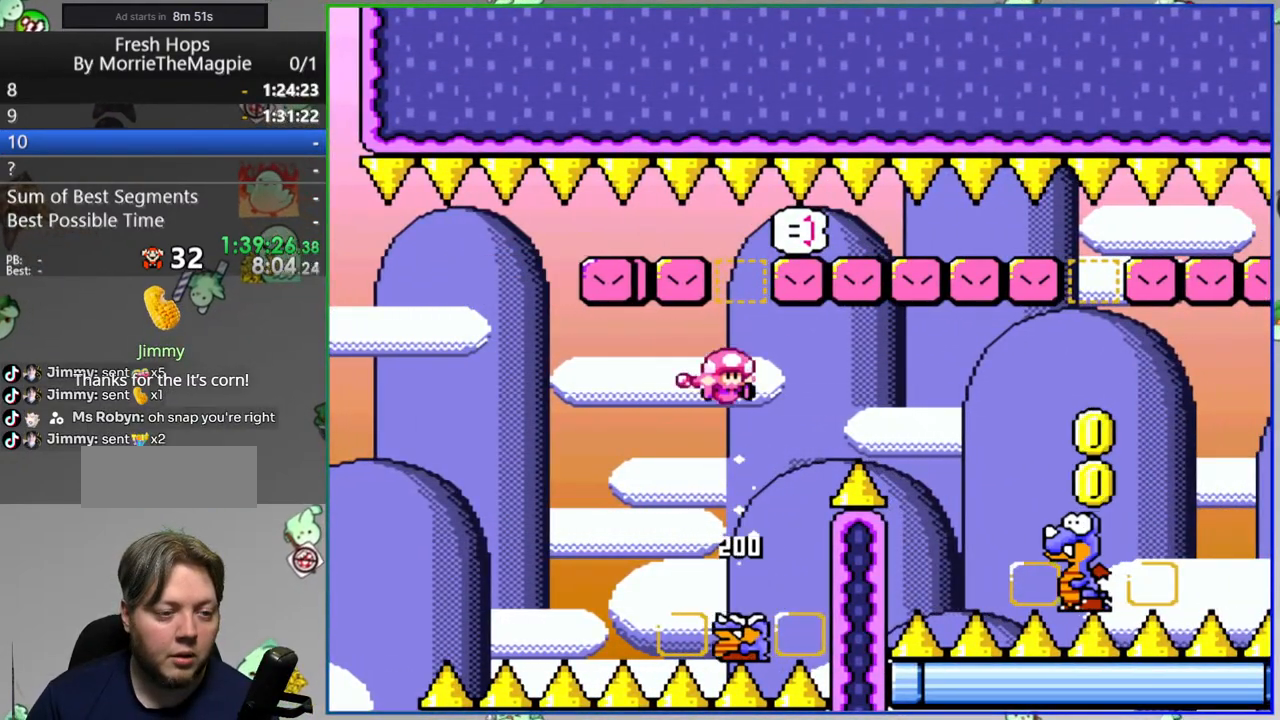
{"buttons": ["B", "Y", "DPAD_RIGHT"], "events": [[83, "DPAD_LEFT", "up"], [133, "DPAD_RIGHT", "down"], [217, "B", "down"], [217, "DPAD_RIGHT", "up"], [300, "DPAD_RIGHT", "down"]]}
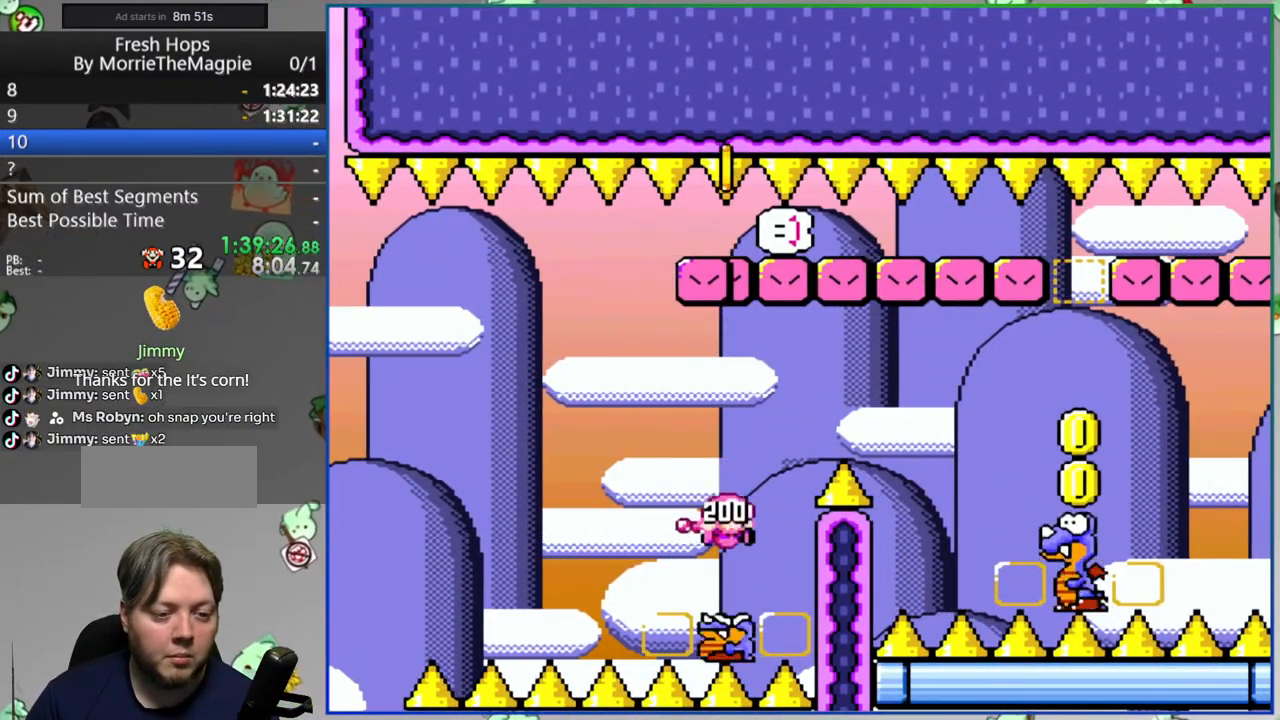
{"buttons": ["Y", "DPAD_RIGHT"], "events": [[317, "B", "up"]]}
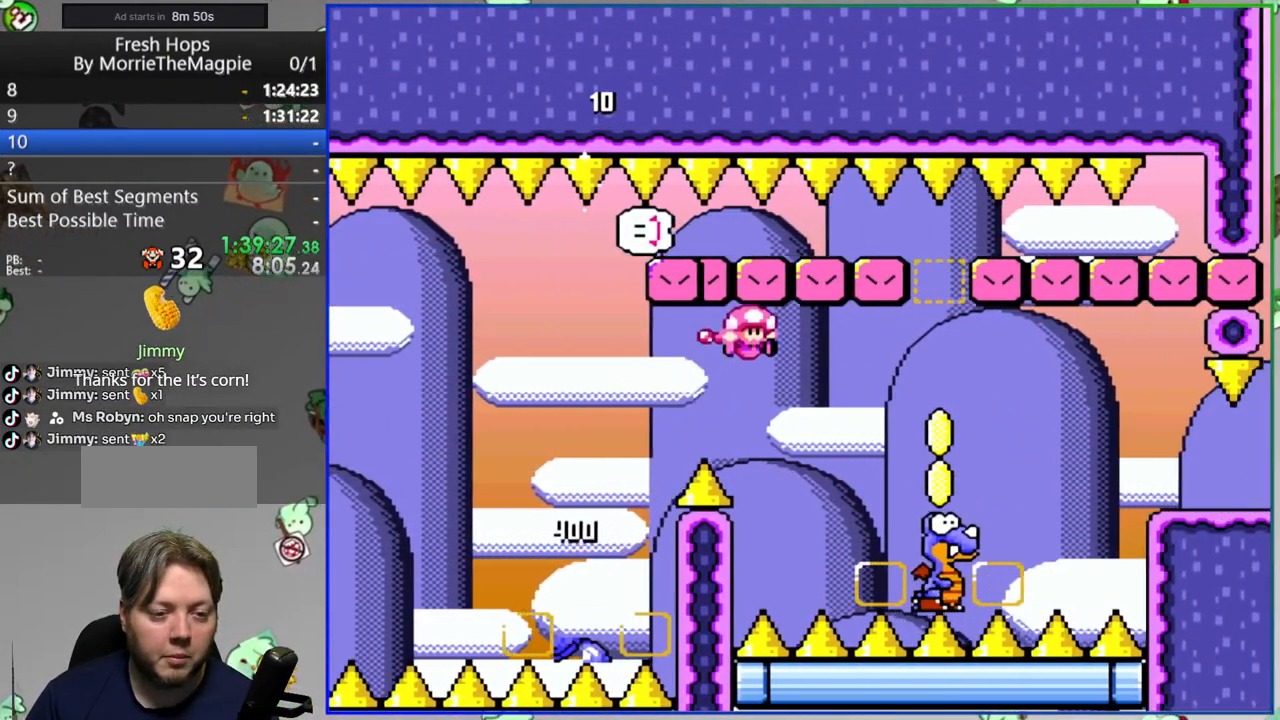
{"buttons": ["Y", "DPAD_RIGHT"], "events": [[67, "B", "down"], [67, "DPAD_RIGHT", "up"], [117, "DPAD_LEFT", "down"], [417, "DPAD_LEFT", "up"], [433, "B", "up"], [483, "DPAD_RIGHT", "down"]]}
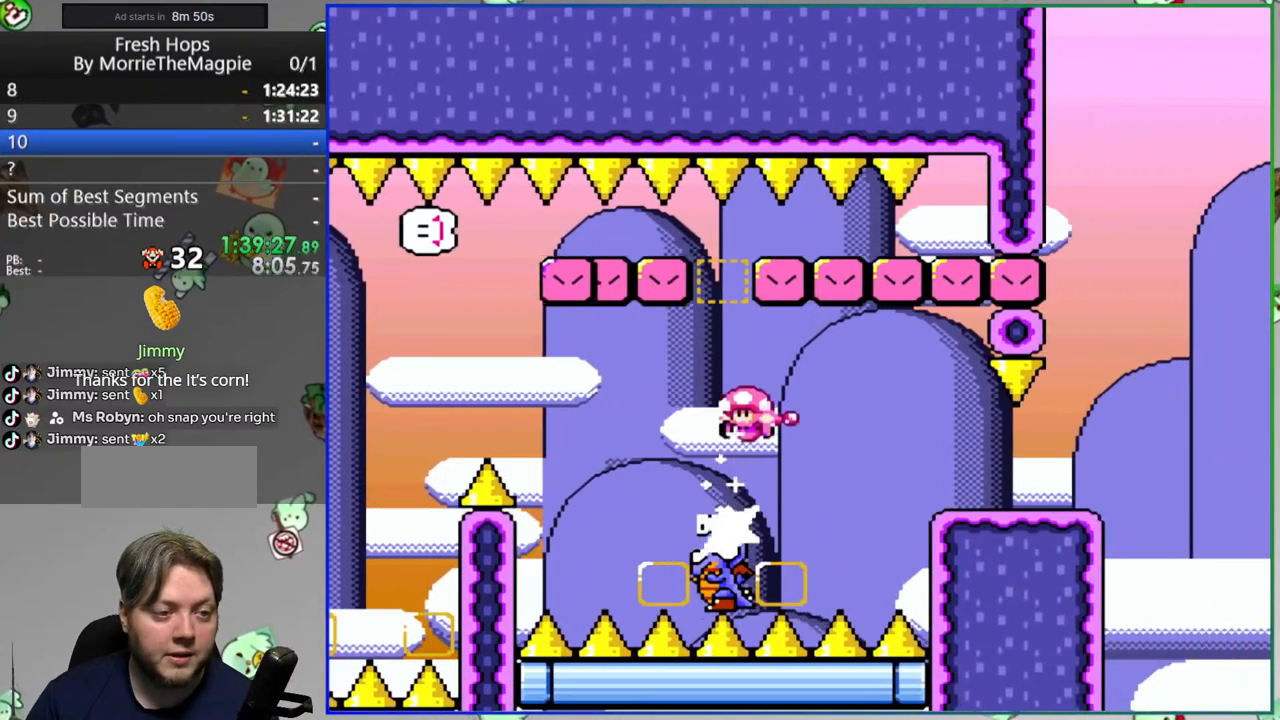
{"buttons": ["B", "Y", "DPAD_RIGHT"], "events": [[83, "DPAD_RIGHT", "up"], [167, "DPAD_RIGHT", "down"], [183, "B", "down"], [367, "B", "up"], [500, "B", "down"]]}
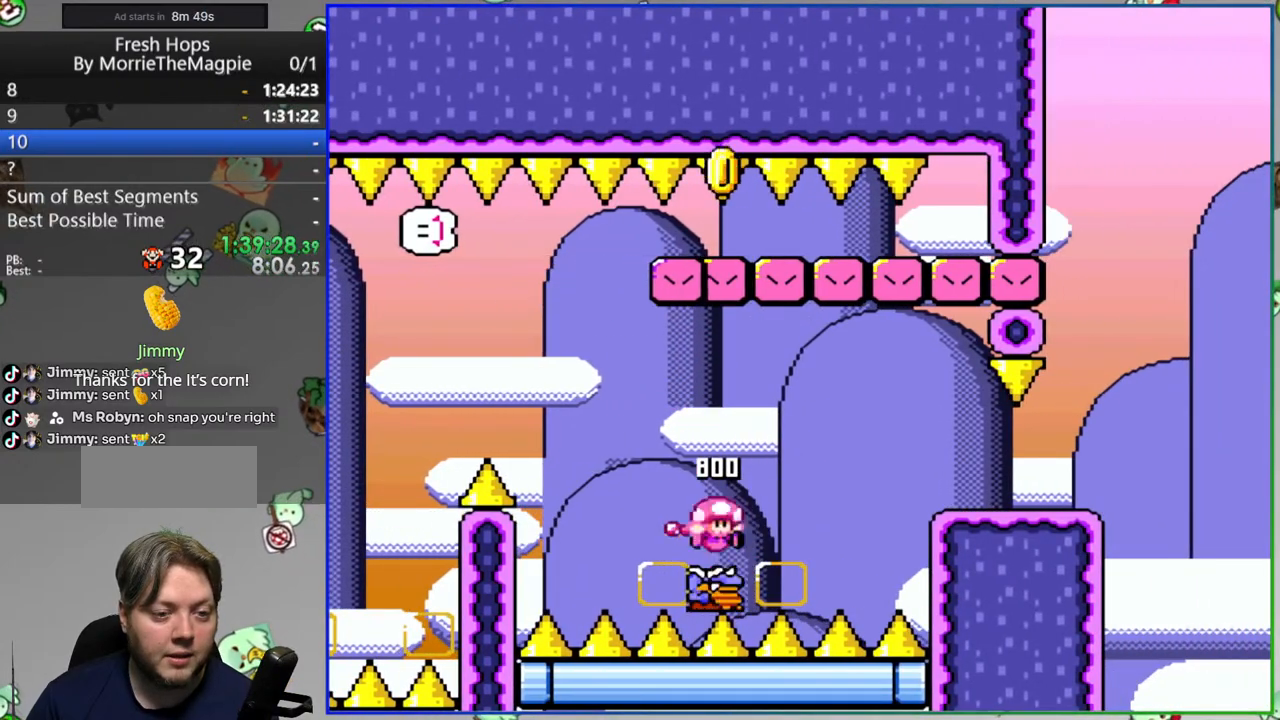
{"buttons": ["Y"], "events": [[117, "B", "up"], [233, "DPAD_RIGHT", "up"], [300, "DPAD_LEFT", "down"], [400, "DPAD_LEFT", "up"]]}
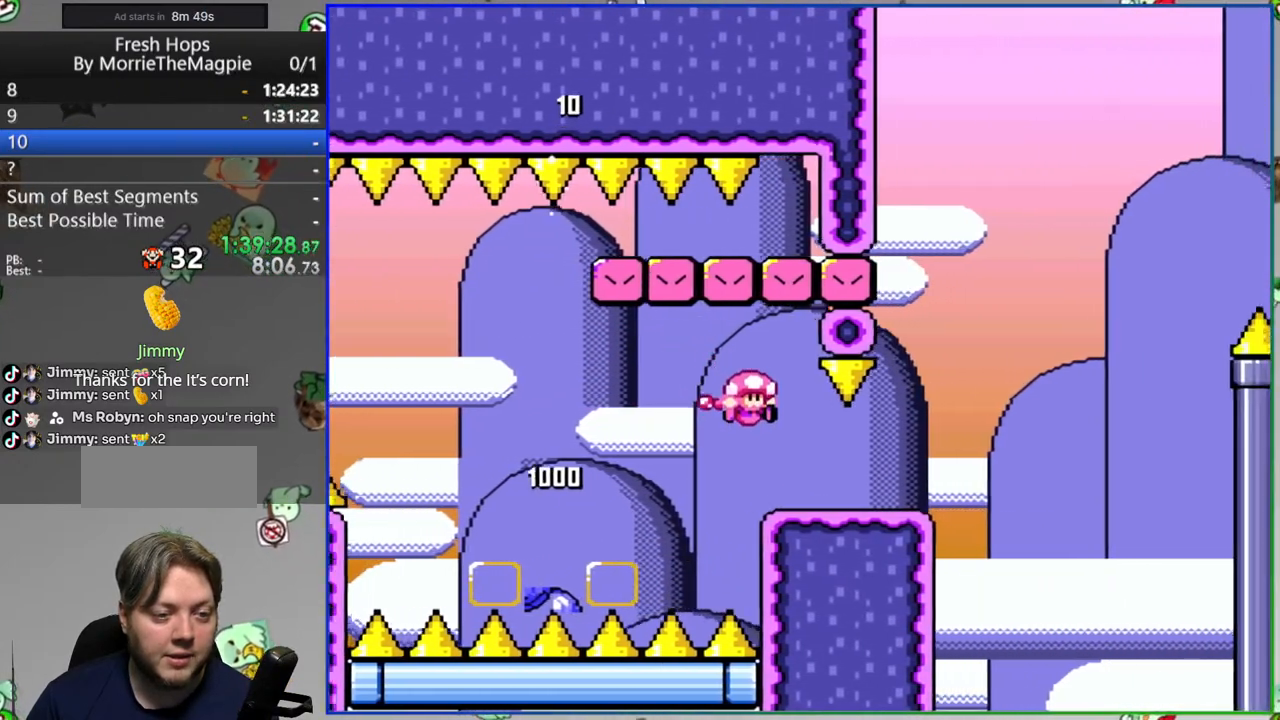
{"buttons": ["B", "Y", "DPAD_RIGHT"], "events": [[67, "DPAD_RIGHT", "down"], [500, "B", "down"]]}
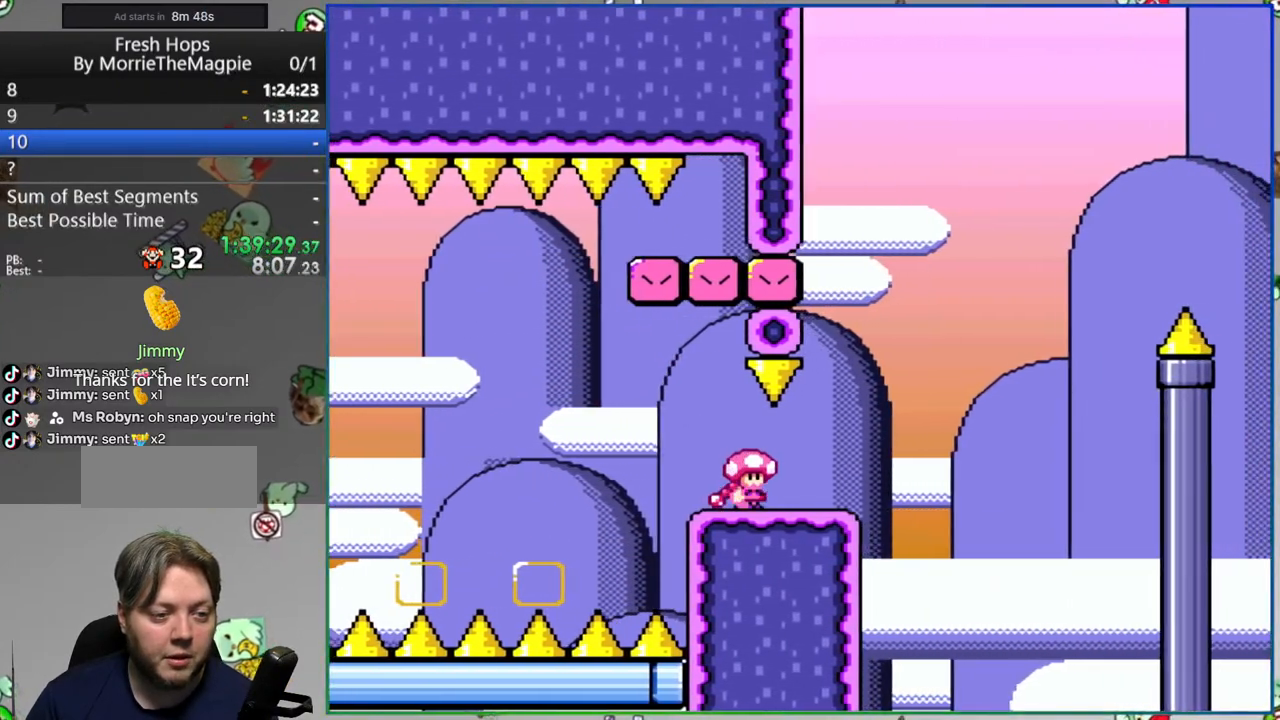
{"buttons": ["Y"], "events": [[167, "DPAD_RIGHT", "up"], [217, "DPAD_LEFT", "down"], [433, "DPAD_LEFT", "up"], [467, "B", "up"]]}
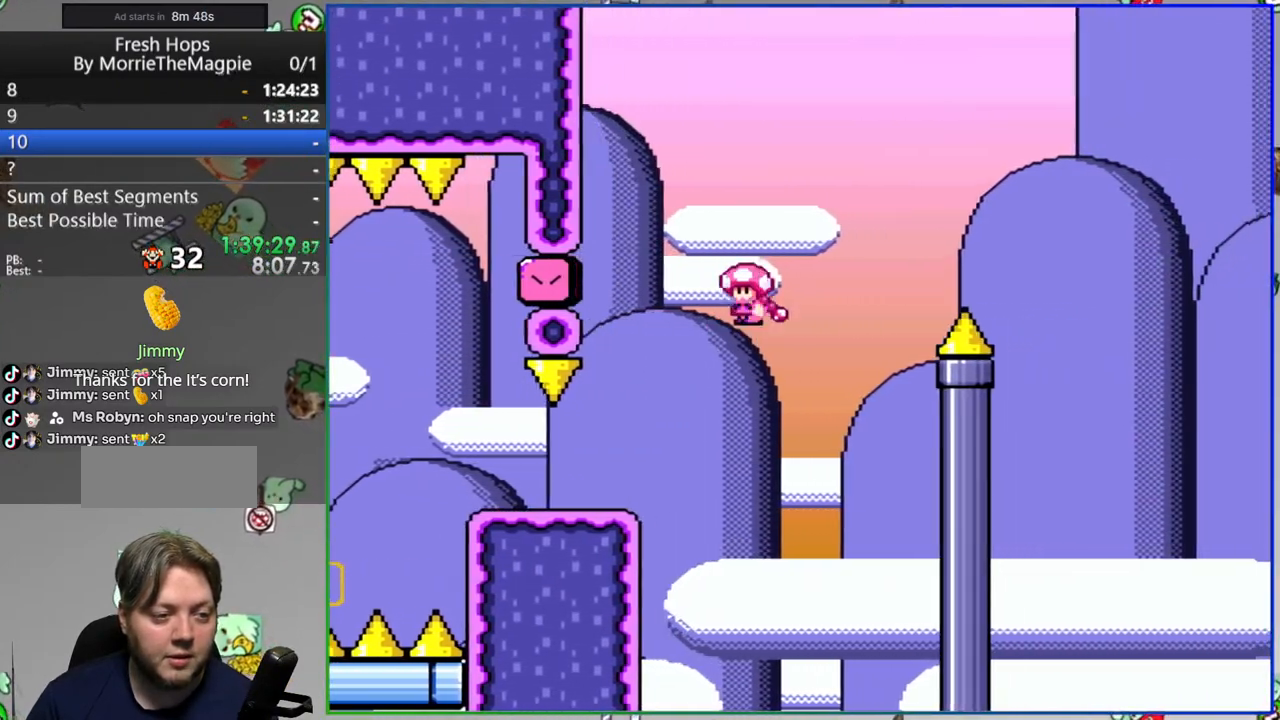
{"buttons": ["B", "Y", "DPAD_RIGHT"], "events": [[33, "DPAD_RIGHT", "down"], [300, "B", "down"]]}
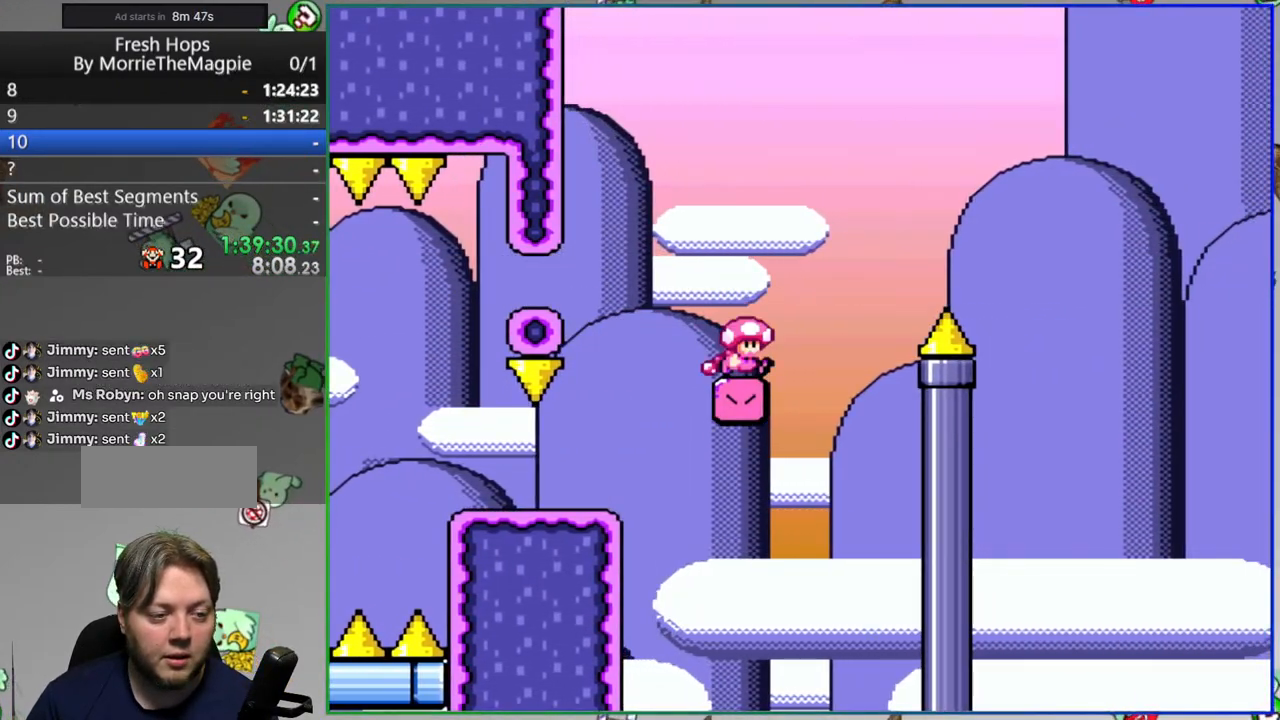
{"buttons": ["Y", "DPAD_RIGHT"], "events": [[100, "B", "up"]]}
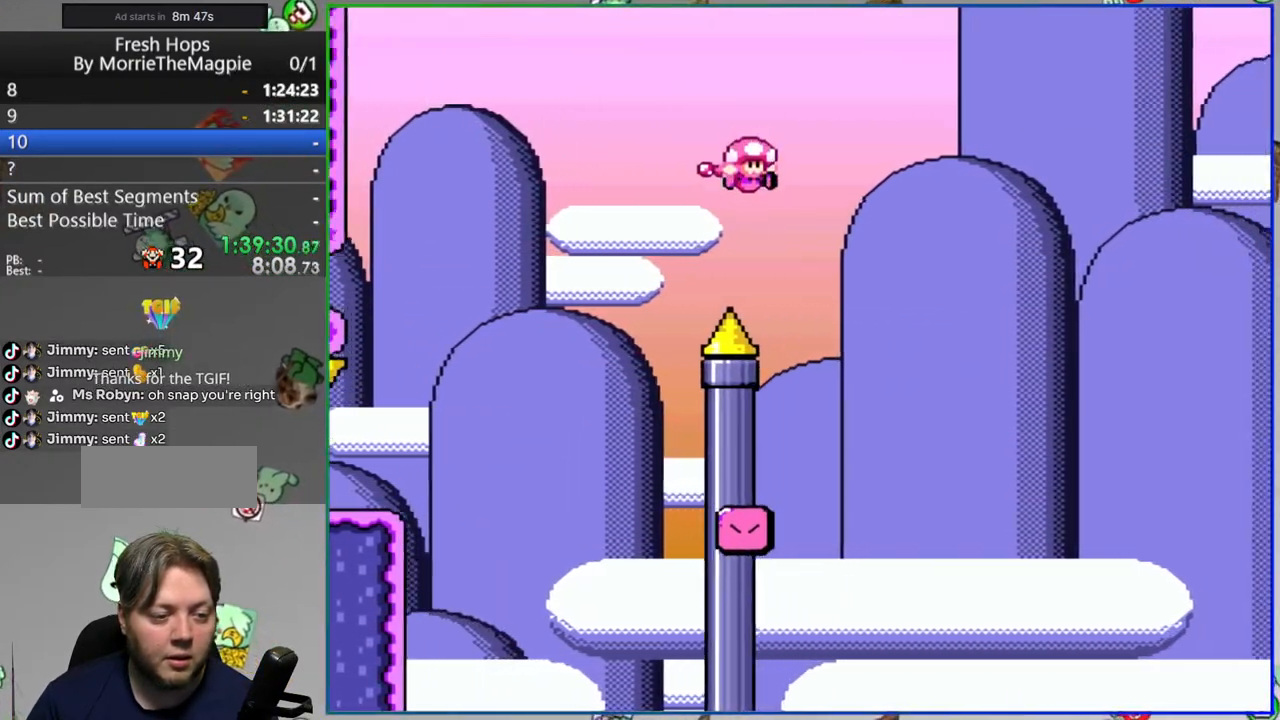
{"buttons": ["Y", "DPAD_RIGHT"], "events": [[100, "DPAD_RIGHT", "up"], [150, "DPAD_LEFT", "down"], [183, "DPAD_UP", "down"], [217, "DPAD_LEFT", "up"], [217, "DPAD_RIGHT", "down"], [250, "DPAD_UP", "up"]]}
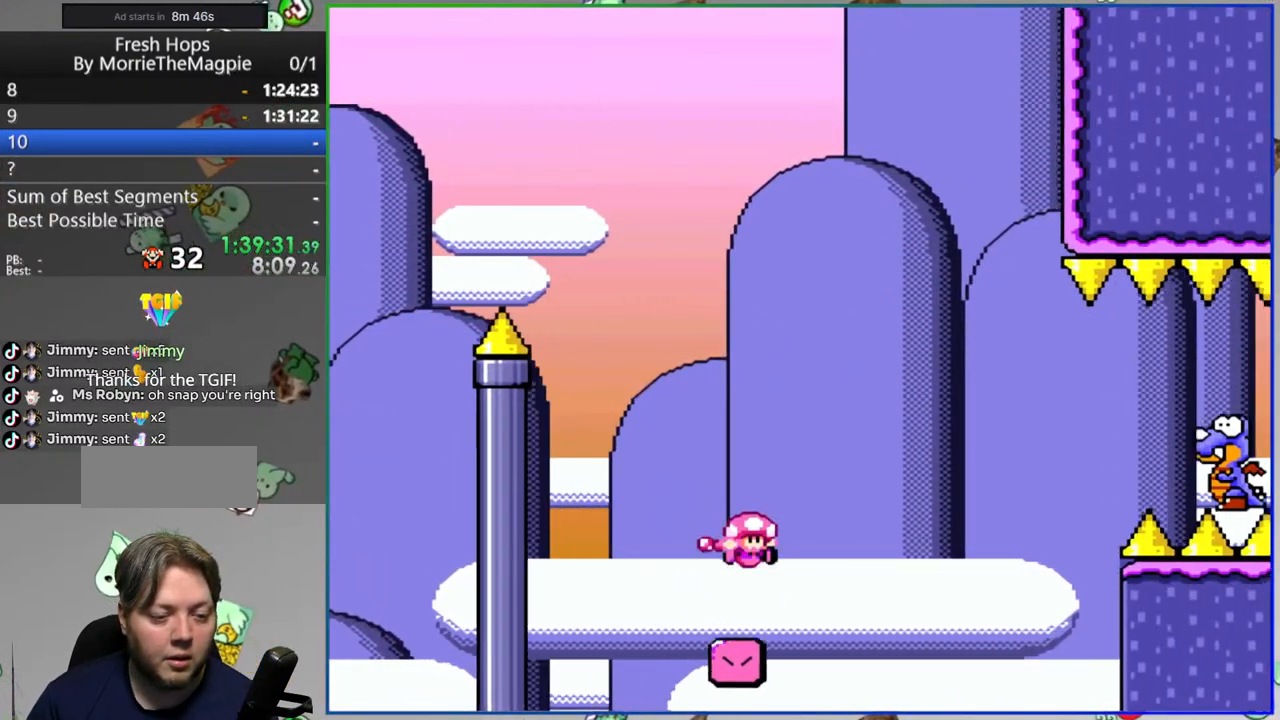
{"buttons": ["Y", "DPAD_RIGHT"], "events": [[17, "B", "down"], [450, "B", "up"]]}
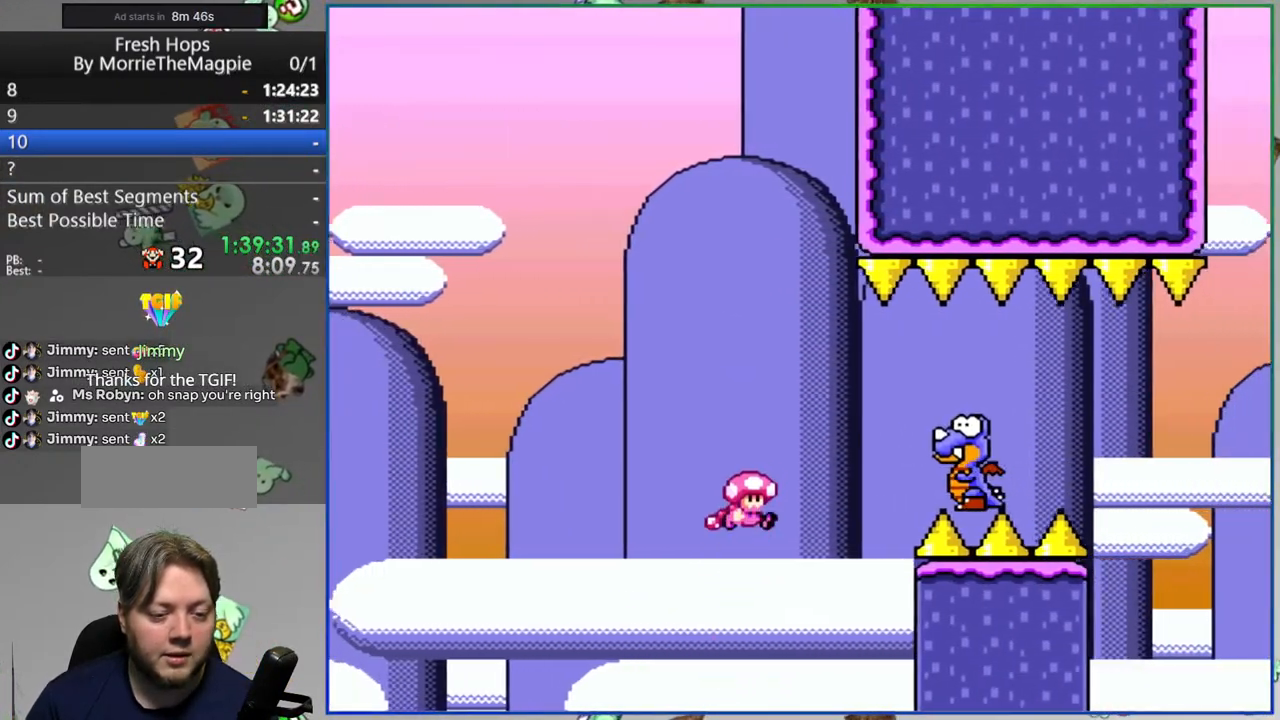
{"buttons": ["B", "Y", "DPAD_RIGHT"], "events": [[100, "B", "down"]]}
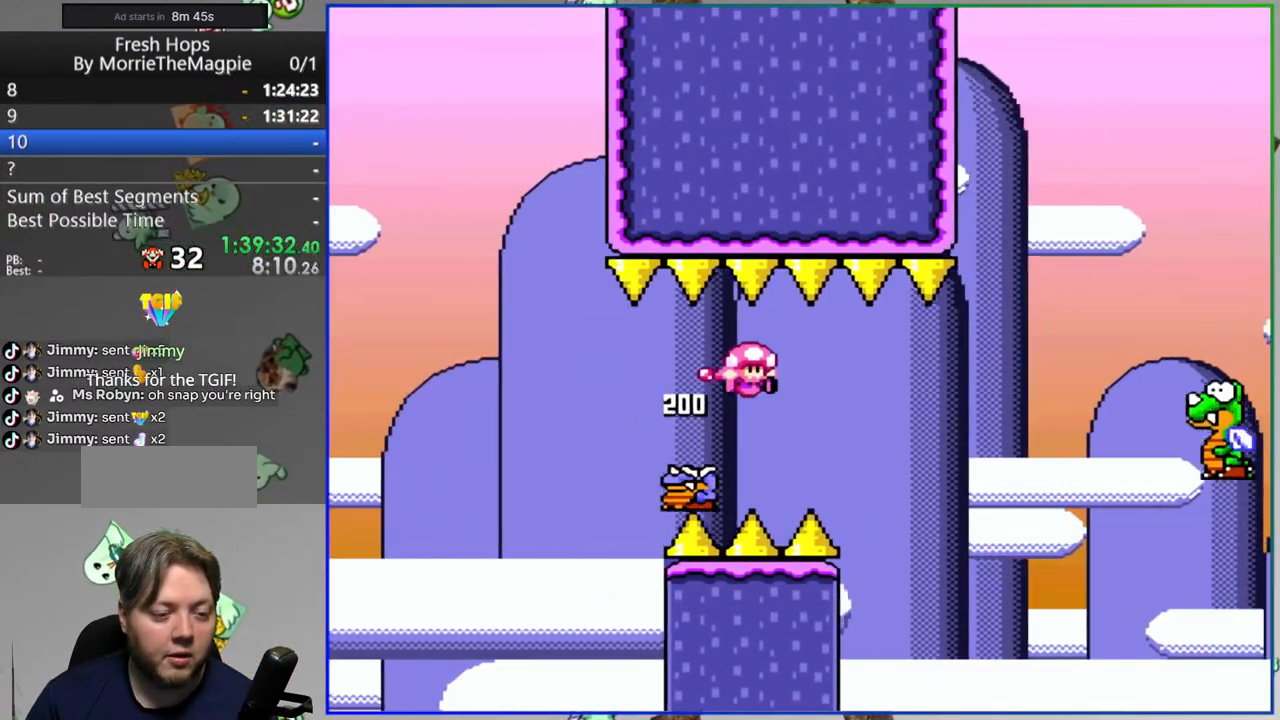
{"buttons": ["B", "Y", "DPAD_RIGHT"], "events": []}
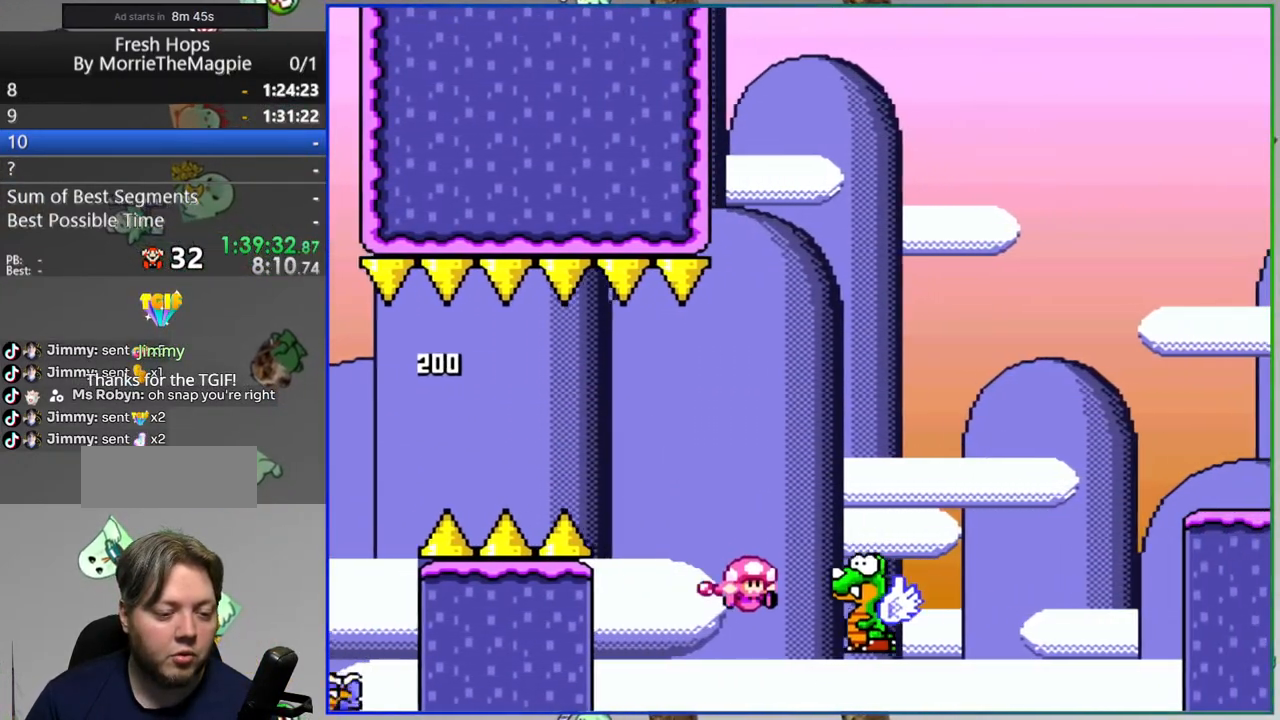
{"buttons": ["B", "Y", "DPAD_RIGHT"], "events": []}
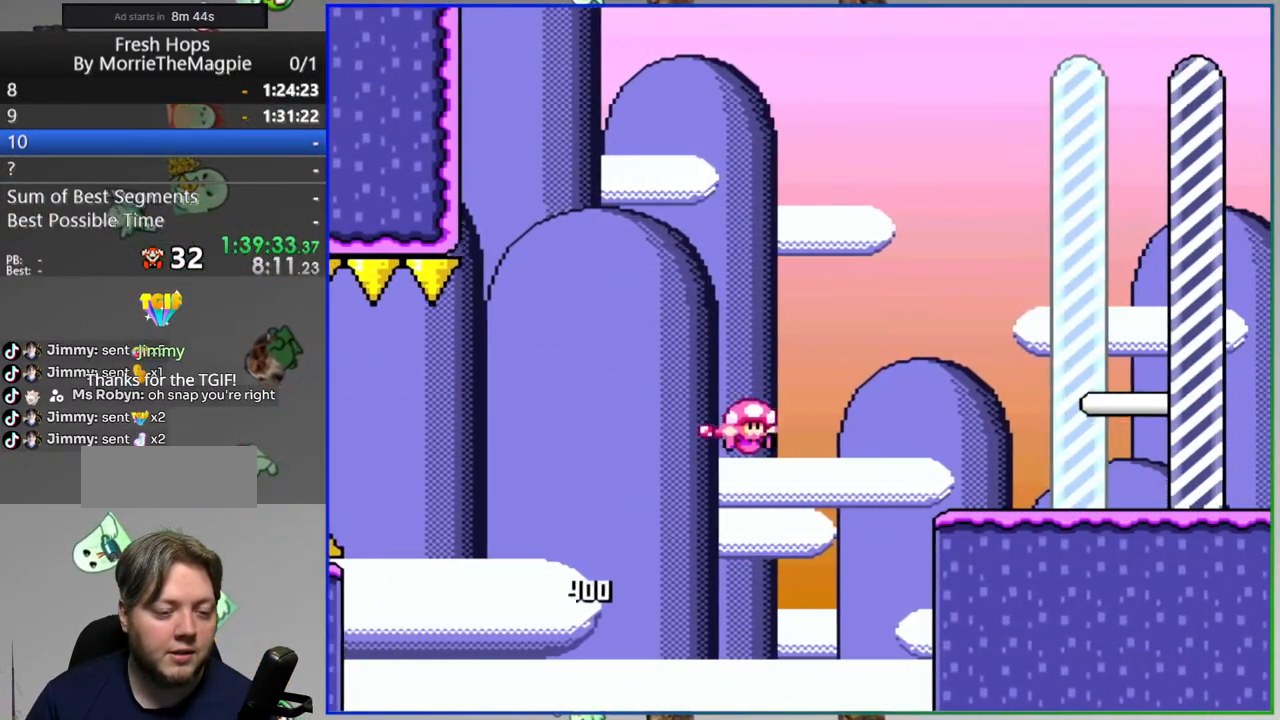
{"buttons": ["Y", "DPAD_RIGHT"], "events": [[267, "B", "up"]]}
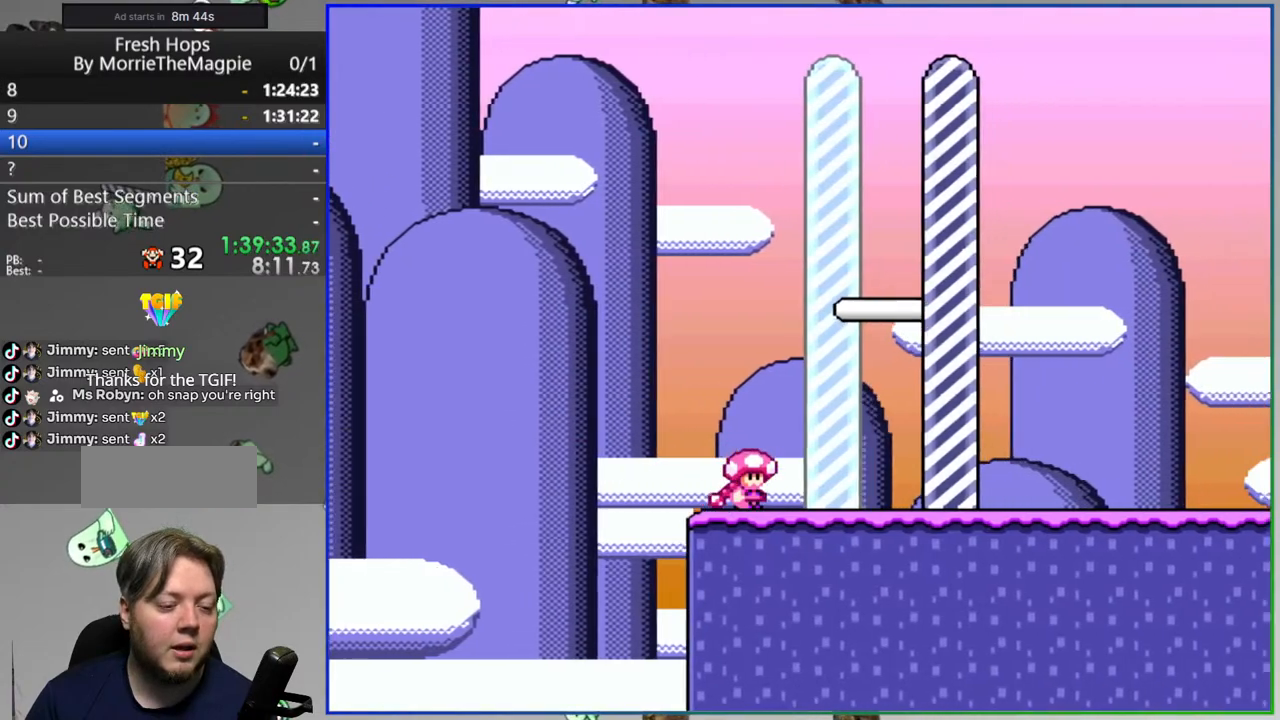
{"buttons": [], "events": [[267, "DPAD_RIGHT", "up"], [283, "Y", "up"]]}